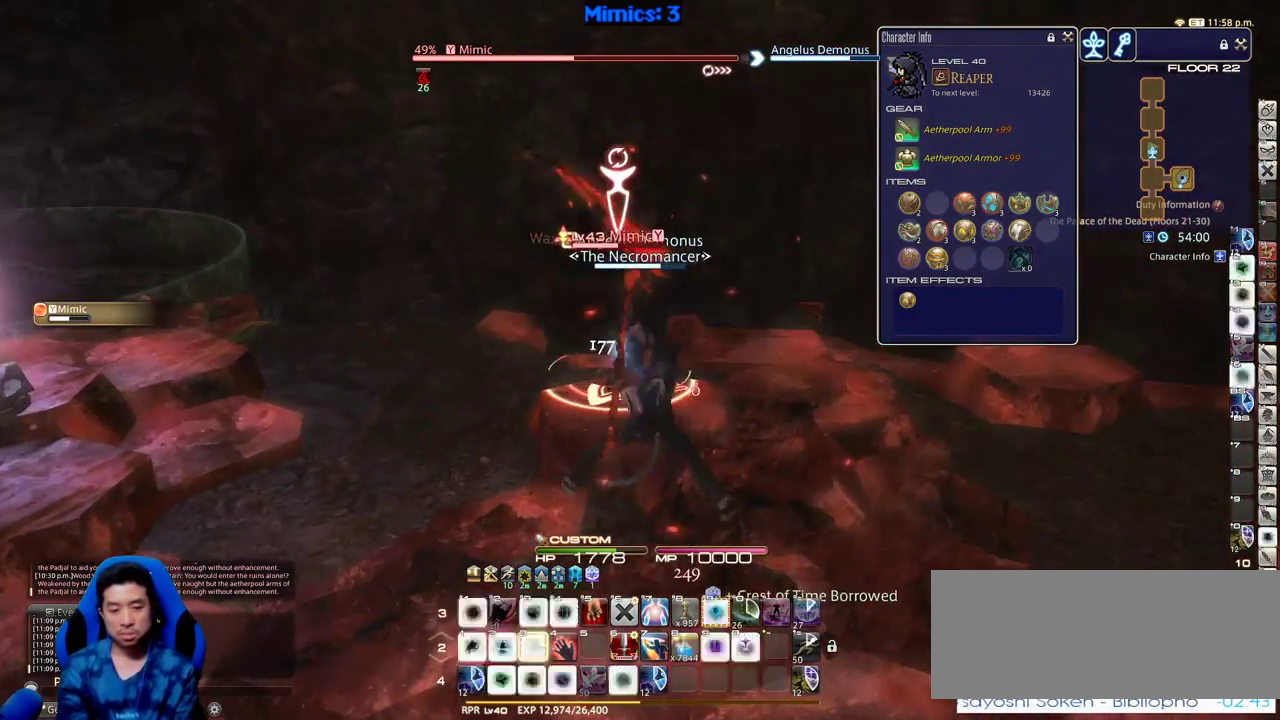
Gameplay with keyboard; each line is a JSON object with the keys held at the frame after it. "events" lists presses ("down") and releases ("up") of ".", "/", "0", "1", "2", "3", "4", "5", "6", "7", "8", "9", "a", "alt_l", "alt_r", "b", "backslash", "backspace", "c", "caps_lock", "comma", "ctrl_l", "ctrl_r", "d", "down", "e", "equals", "escape", "f", "f1", "f10", "f11", "f12", "f2", "f3", "f4", "f5", "f6", "f7", "f8", "f9", "g", "h", "i", "j", "k", "l", "lbracket", "left", "m", "minus", "n", "o", "p", "q", "quote", "r", "rbracket", "return", "right", "s", "semicolon", "shift_l", "shift_r", "space", "super", "t", "tab", "tilde", "u", "up", "v", "w", "x", "y" and "z" between this image and that frame as [ms after this image, input, new state], when the widget could be followed in between. No other keys are recorded. Mouse input is not recorded.
{"keys": [], "events": [[50, "3", "down"], [100, "3", "up"], [150, "3", "down"], [183, "return", "down"], [233, "3", "up"], [283, "return", "up"], [383, "return", "down"], [466, "return", "up"]]}
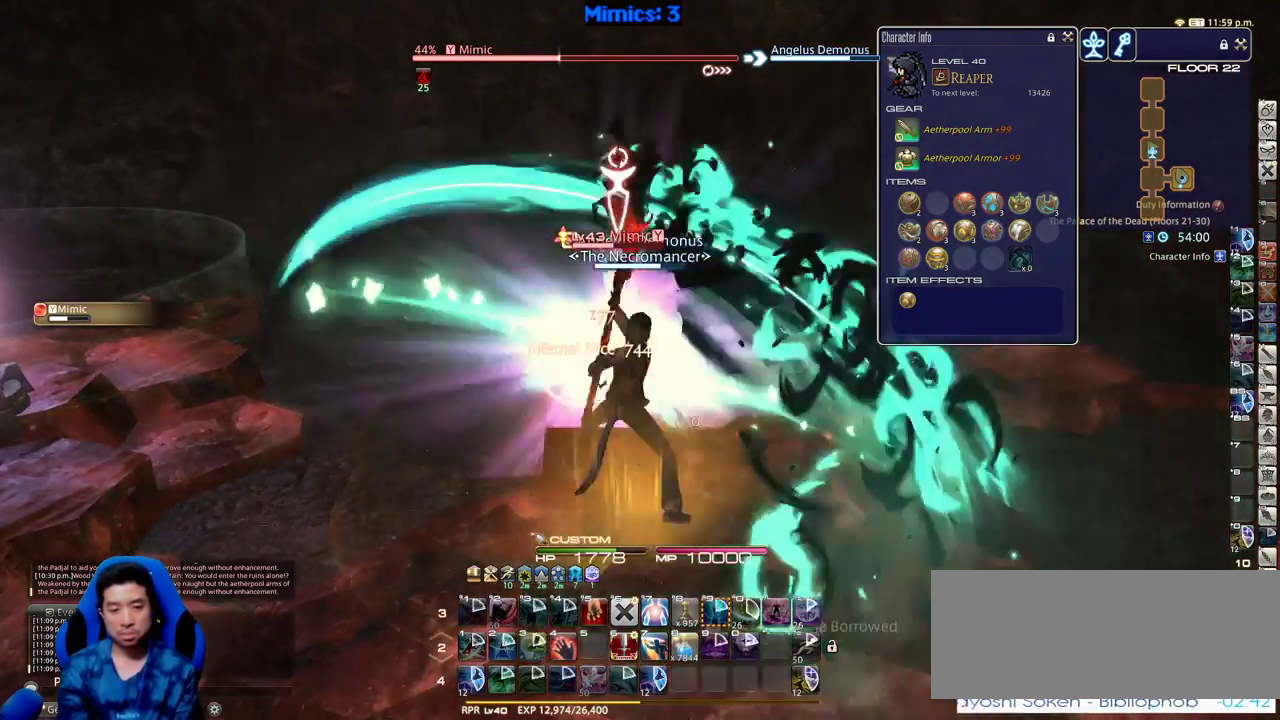
{"keys": [], "events": [[16, "return", "down"], [116, "return", "up"], [200, "return", "down"], [300, "return", "up"], [350, "return", "down"], [433, "return", "up"]]}
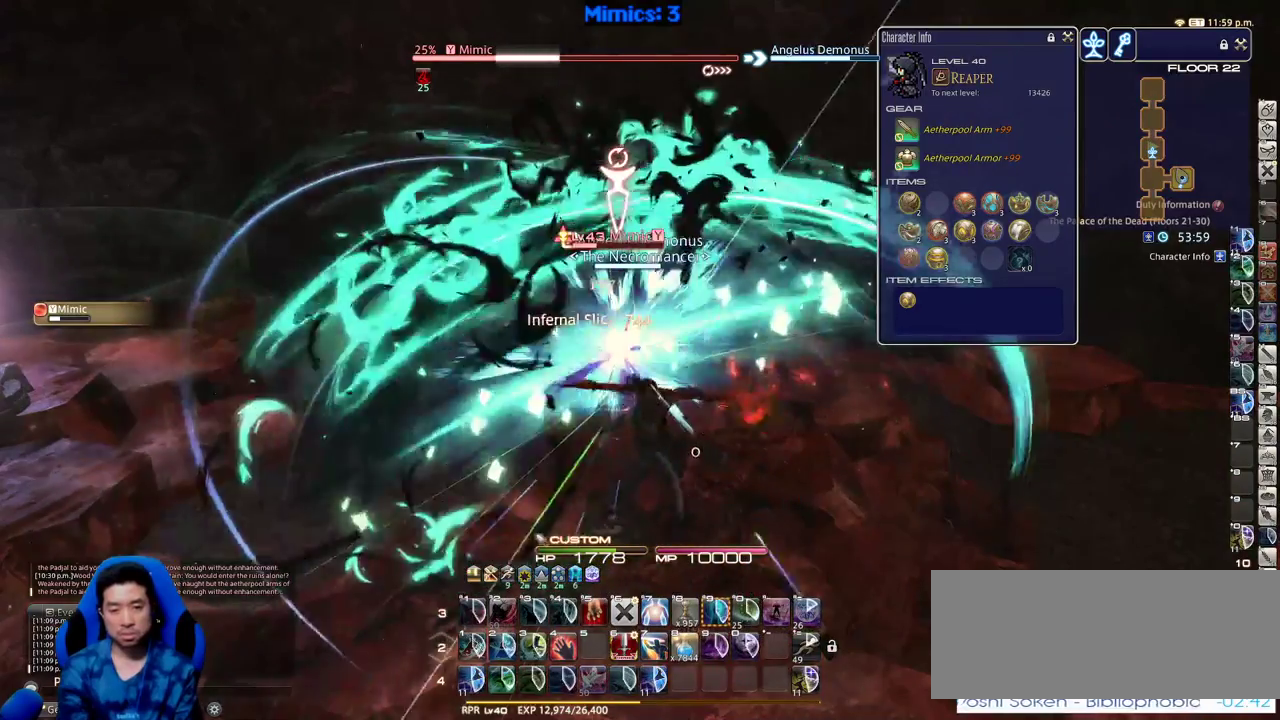
{"keys": [], "events": [[33, "return", "down"], [133, "return", "up"], [216, "return", "down"], [316, "return", "up"]]}
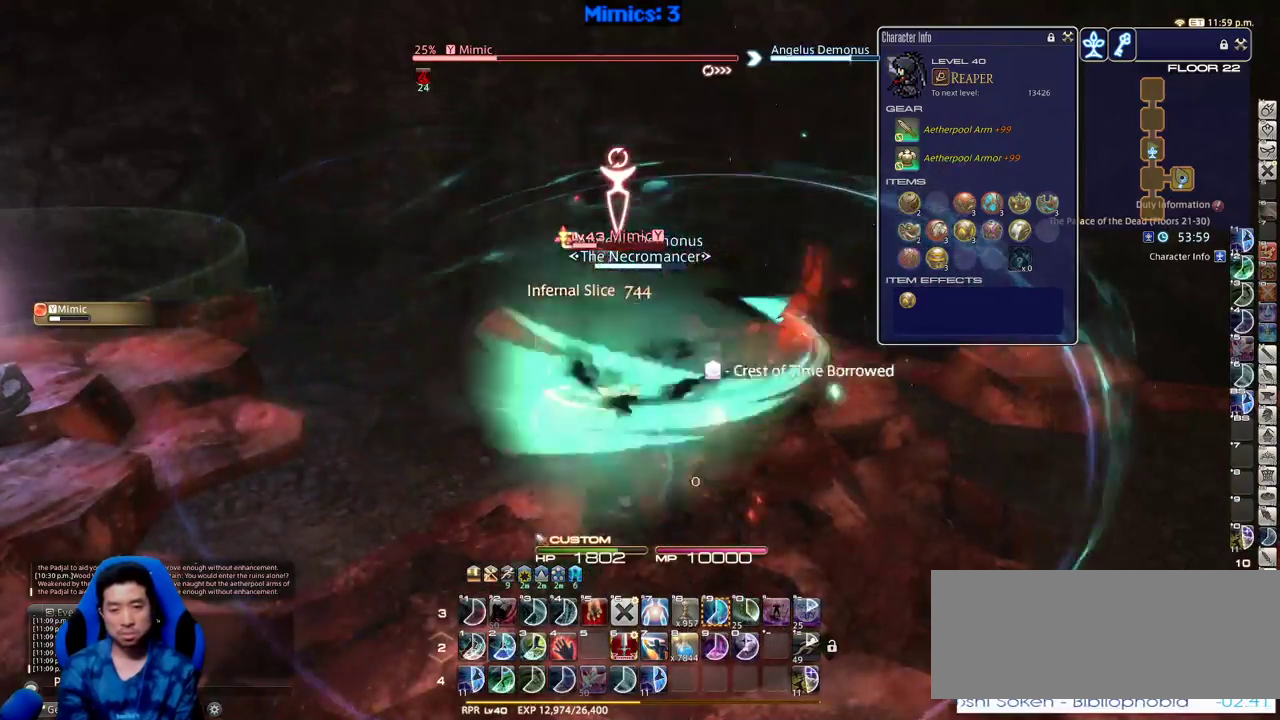
{"keys": ["1"], "events": [[233, "1", "down"], [283, "1", "up"], [333, "1", "down"], [416, "1", "up"], [466, "1", "down"]]}
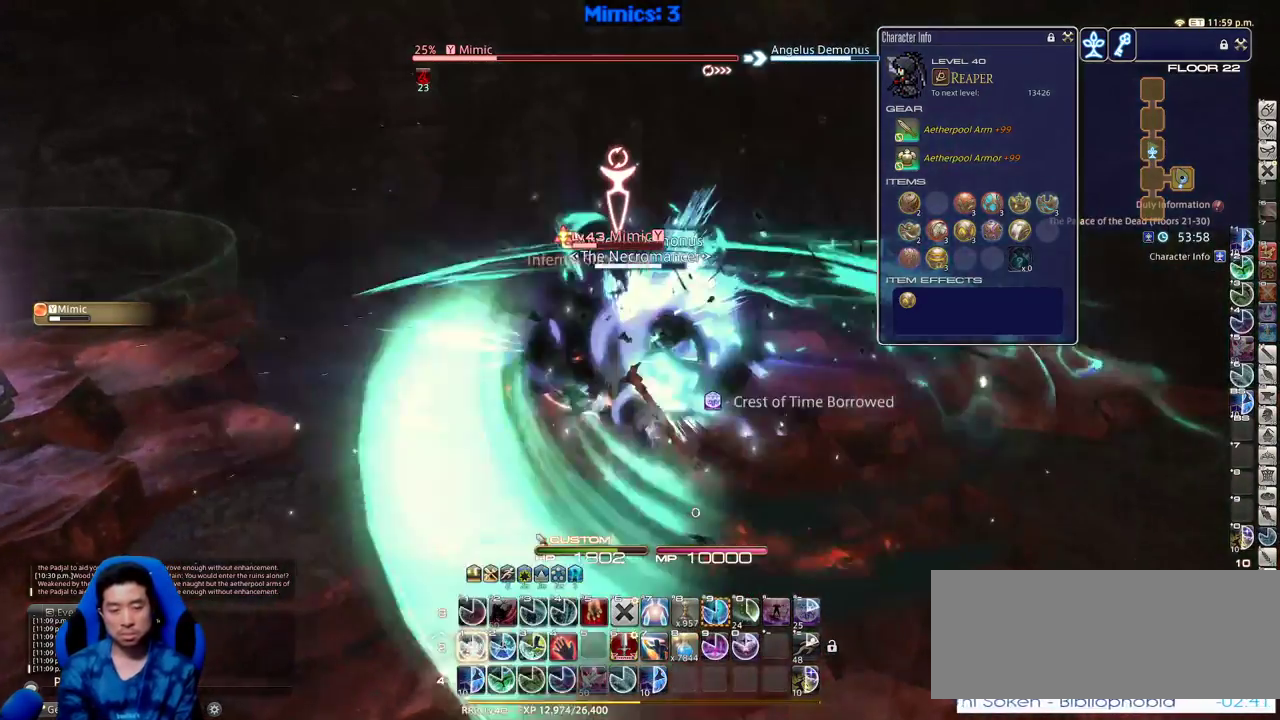
{"keys": ["1"], "events": [[66, "1", "up"], [100, "1", "down"], [150, "1", "up"], [200, "1", "down"], [300, "1", "up"], [350, "1", "down"]]}
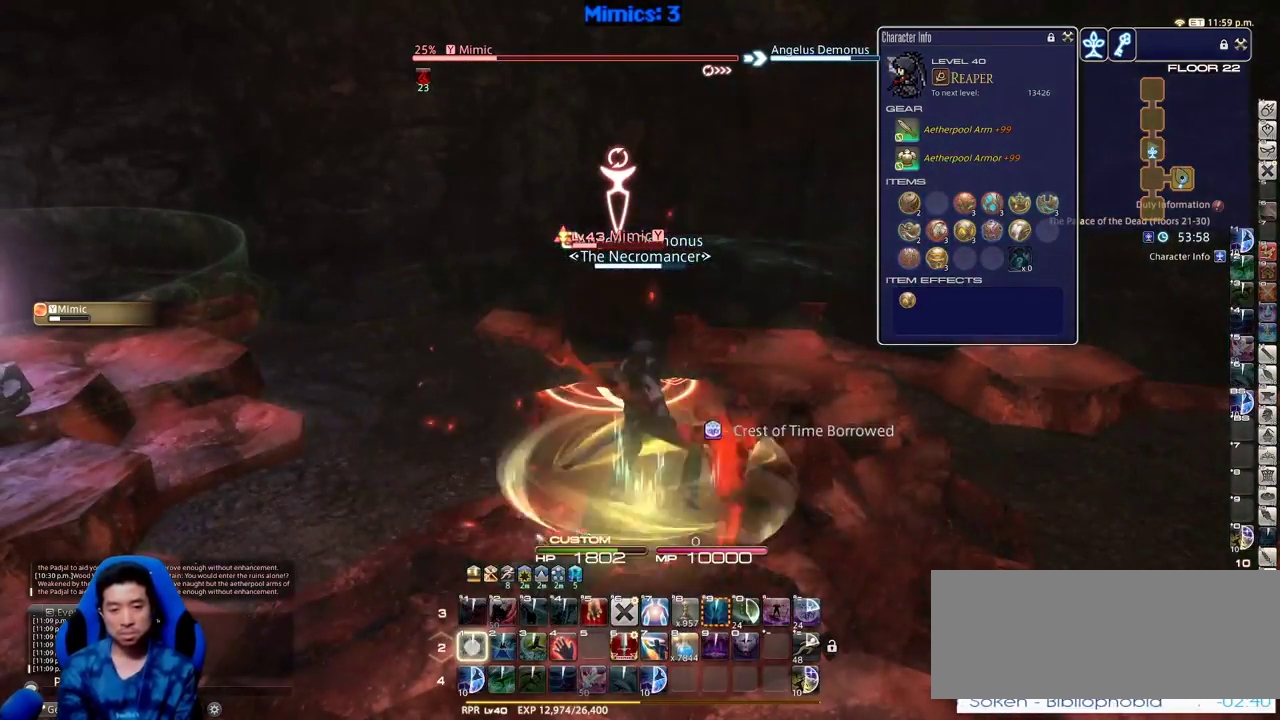
{"keys": [], "events": [[83, "return", "down"], [133, "1", "up"], [166, "return", "up"], [216, "return", "down"], [366, "return", "up"], [400, "return", "down"], [500, "return", "up"]]}
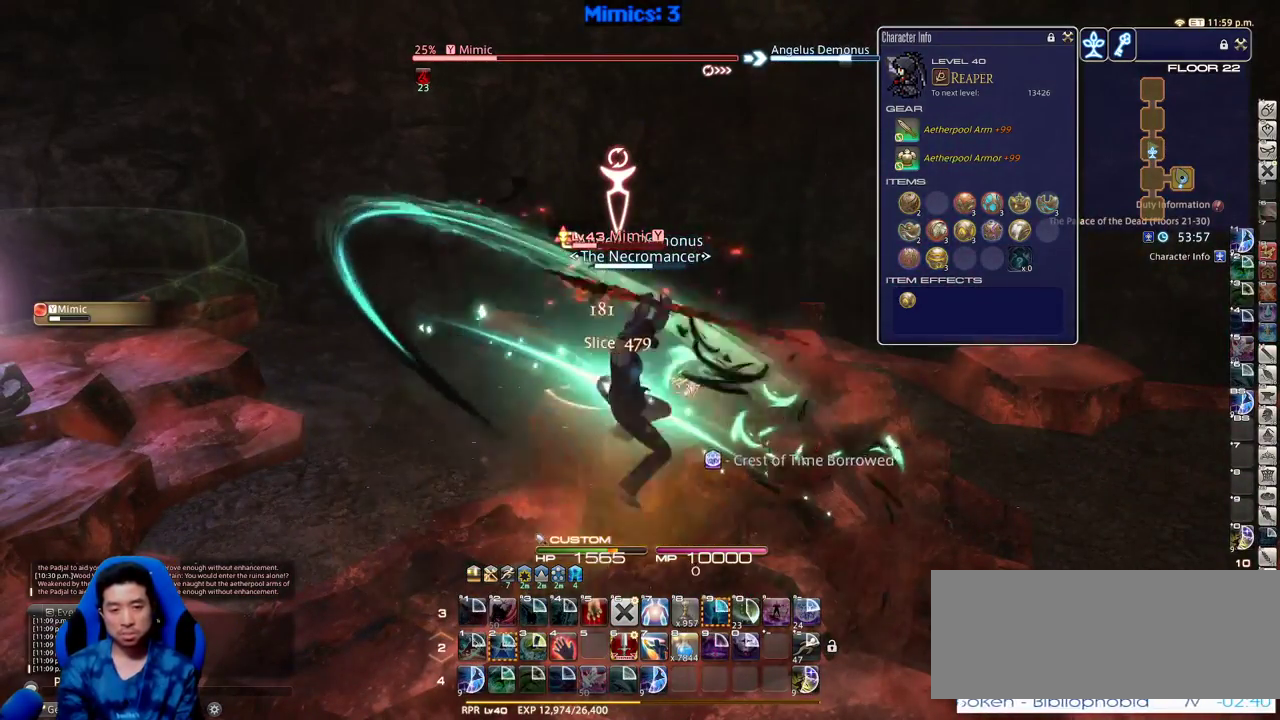
{"keys": [], "events": [[100, "return", "down"], [183, "return", "up"], [283, "return", "down"], [383, "return", "up"]]}